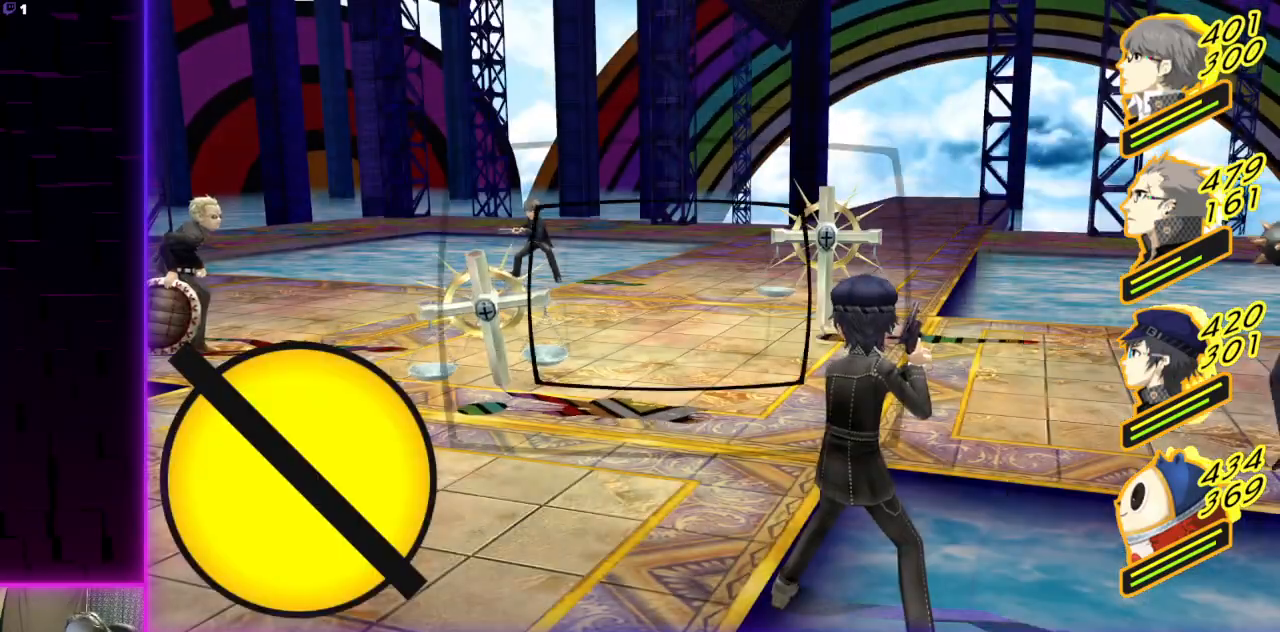
Gameplay with a controller (Xbox layout); each line is a JSON object with the inputs held at the frame after it. "events" lists button and stick changes between this image and that frame as [ms after this image, input, new state], when the widget could be followed in between.
{"buttons": [], "left_stick": "center", "right_stick": "center", "events": [[434, "DPAD_UP", "down"], [500, "DPAD_UP", "up"]]}
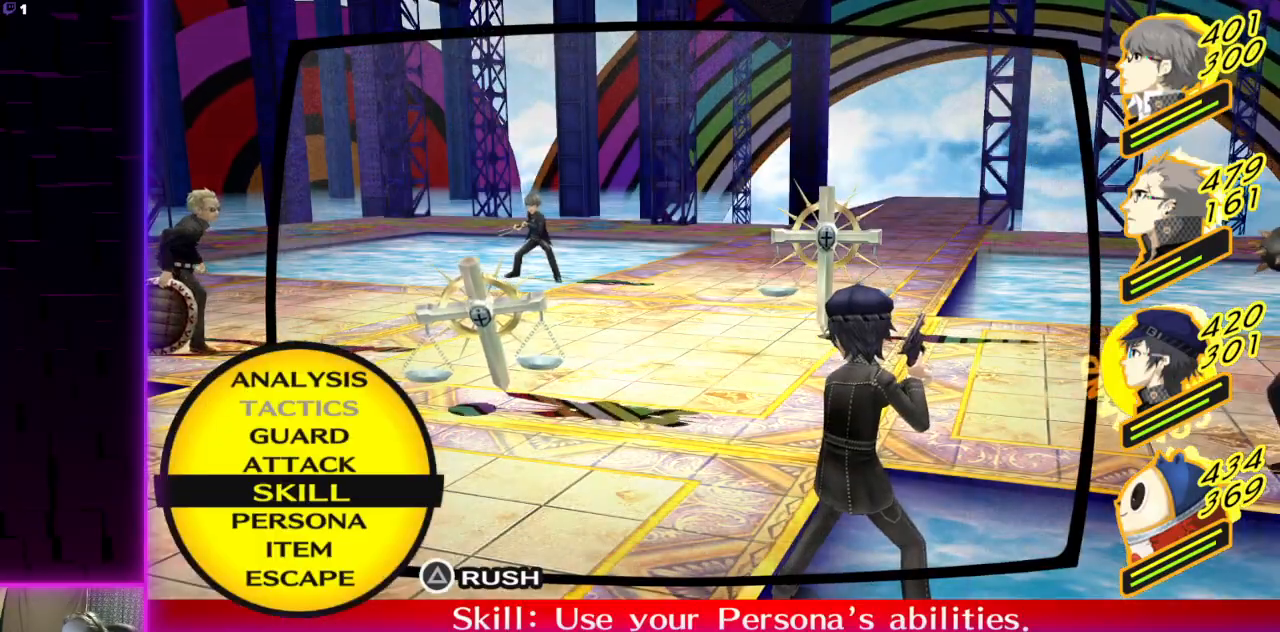
{"buttons": [], "left_stick": "center", "right_stick": "center", "events": [[67, "A", "down"], [167, "A", "up"]]}
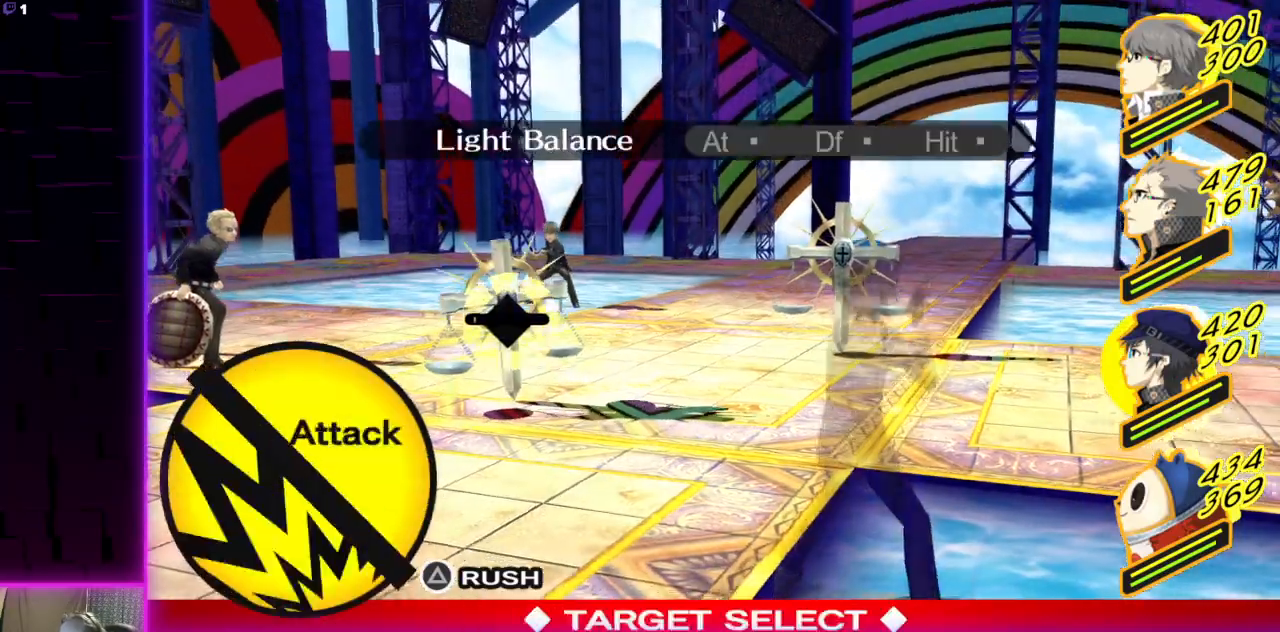
{"buttons": [], "left_stick": "center", "right_stick": "center", "events": [[267, "A", "down"], [367, "A", "up"]]}
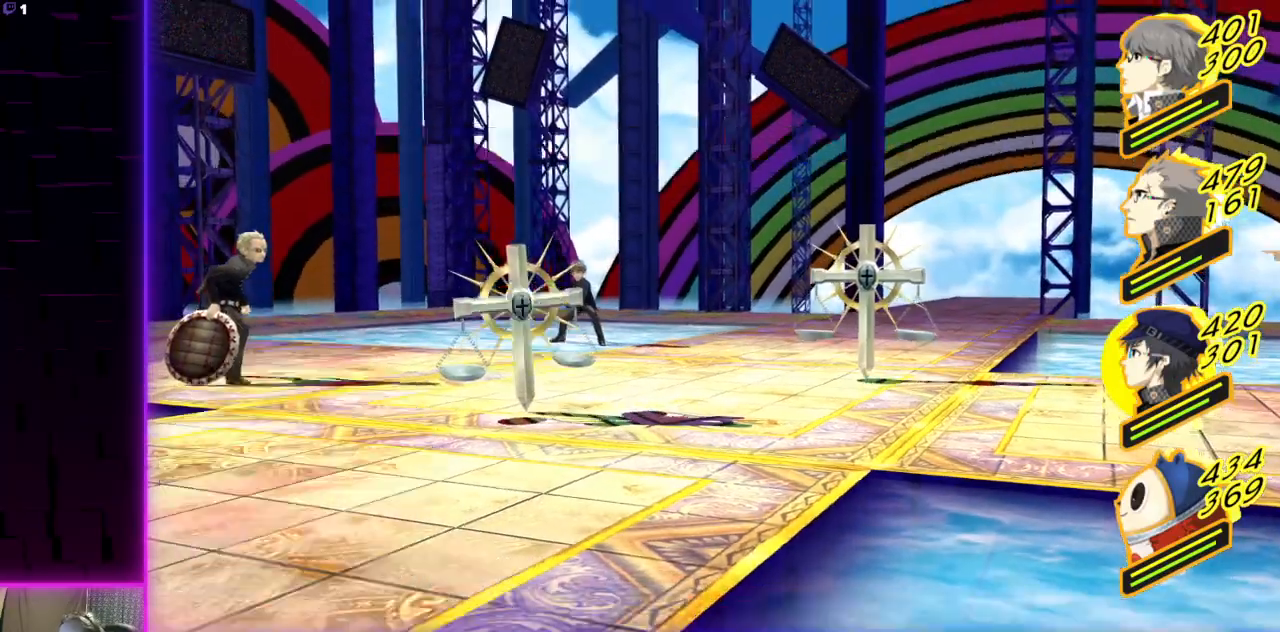
{"buttons": [], "left_stick": "center", "right_stick": "center", "events": []}
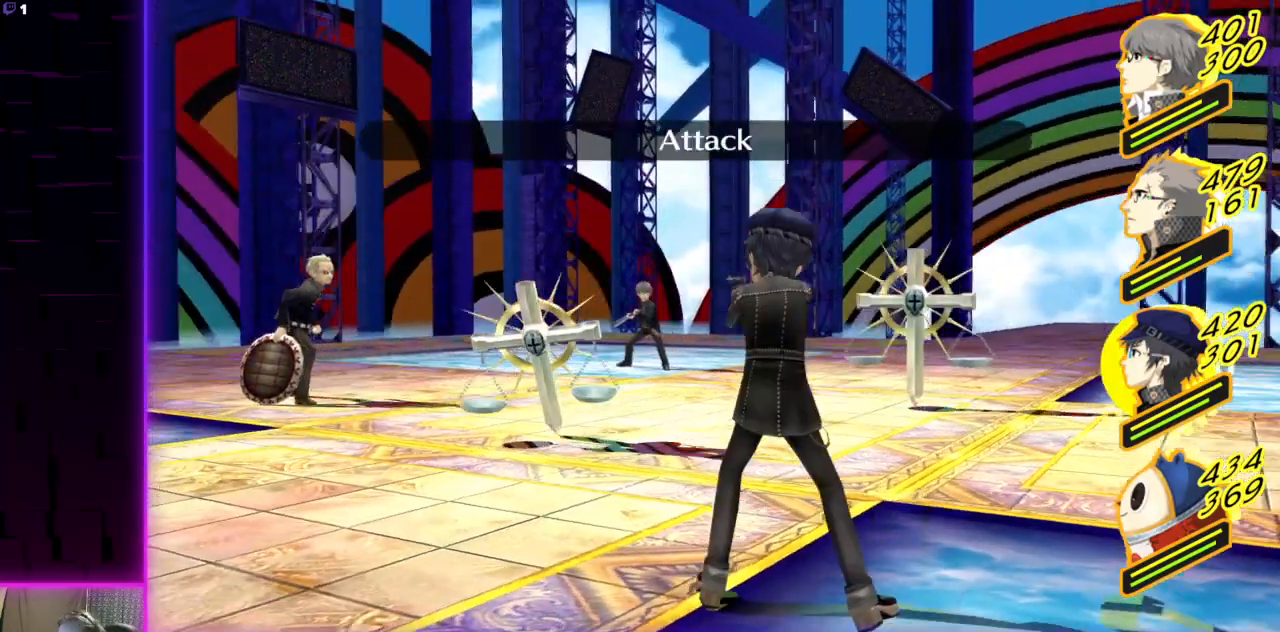
{"buttons": [], "left_stick": "center", "right_stick": "center", "events": []}
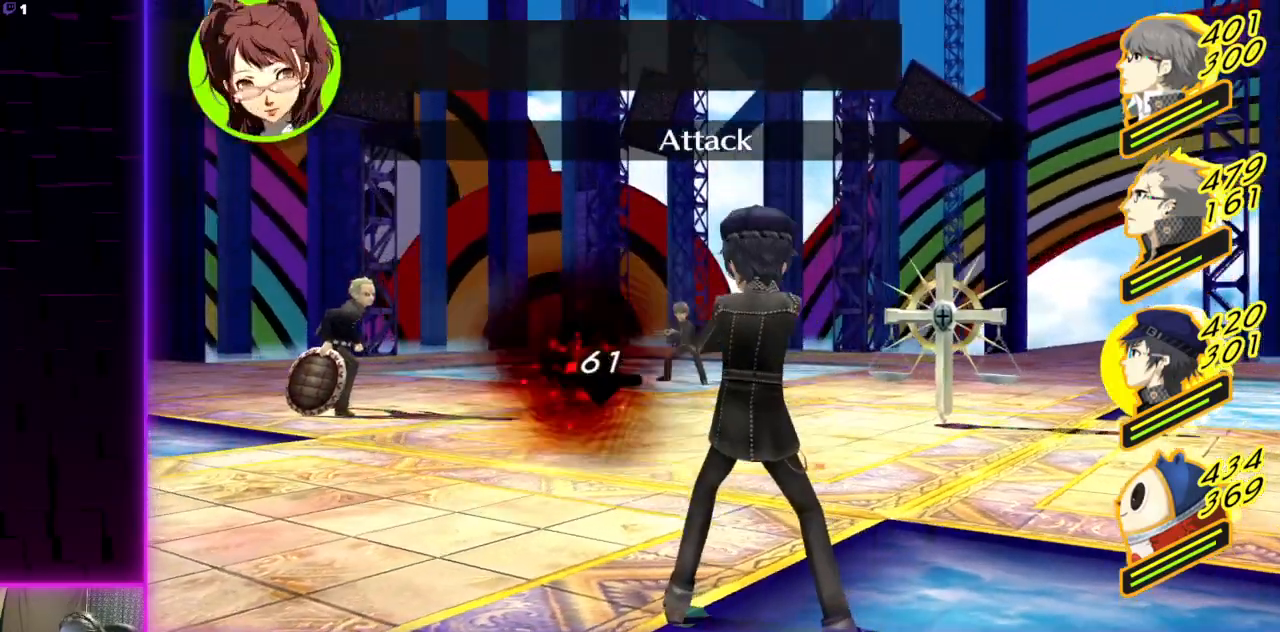
{"buttons": [], "left_stick": "center", "right_stick": "center", "events": []}
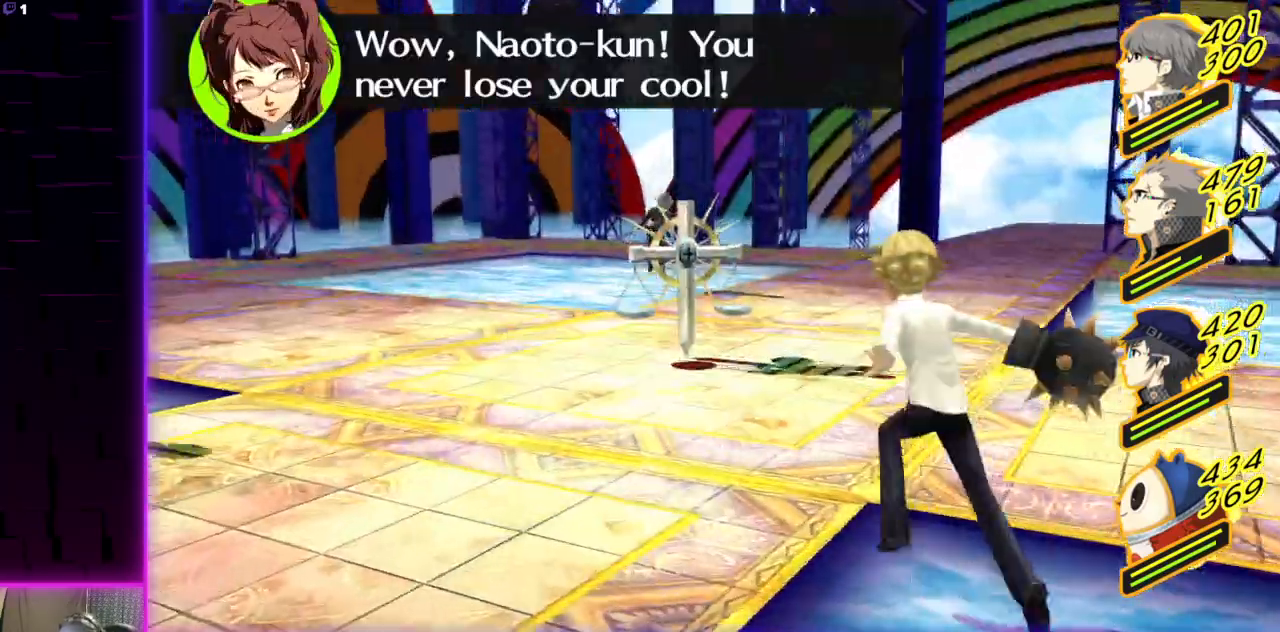
{"buttons": [], "left_stick": "center", "right_stick": "center", "events": []}
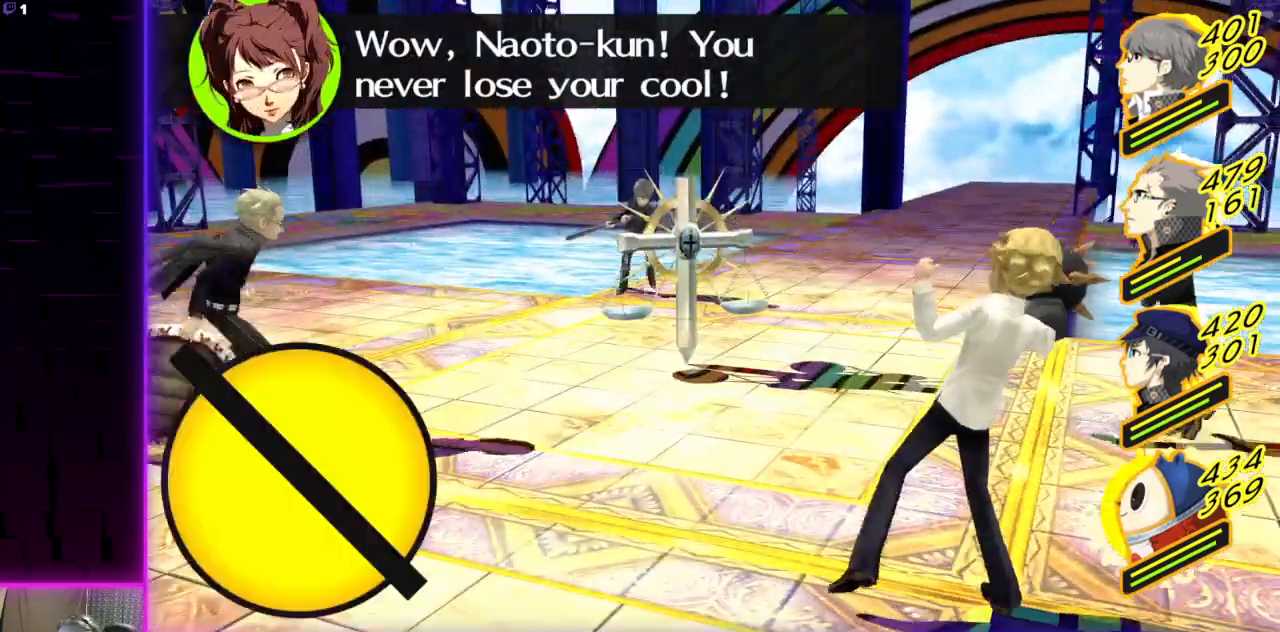
{"buttons": [], "left_stick": "center", "right_stick": "center", "events": [[434, "A", "down"], [501, "A", "up"]]}
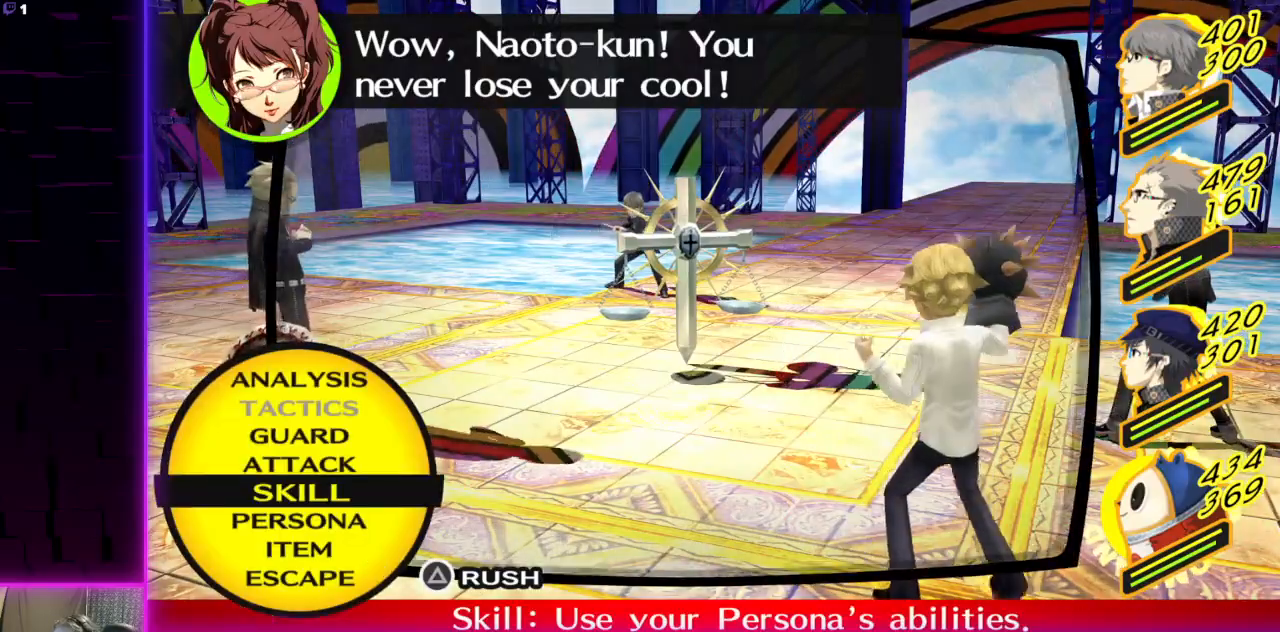
{"buttons": [], "left_stick": "center", "right_stick": "center", "events": []}
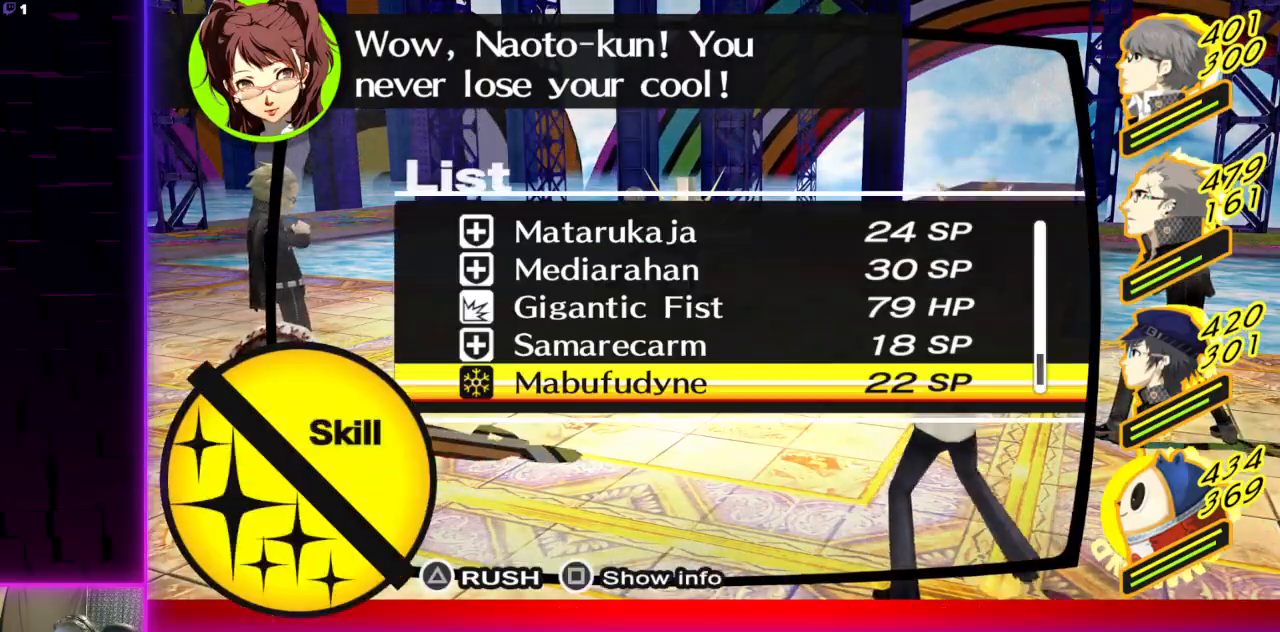
{"buttons": [], "left_stick": "center", "right_stick": "center", "events": [[267, "DPAD_UP", "down"], [334, "DPAD_UP", "up"], [401, "DPAD_UP", "down"], [467, "DPAD_UP", "up"]]}
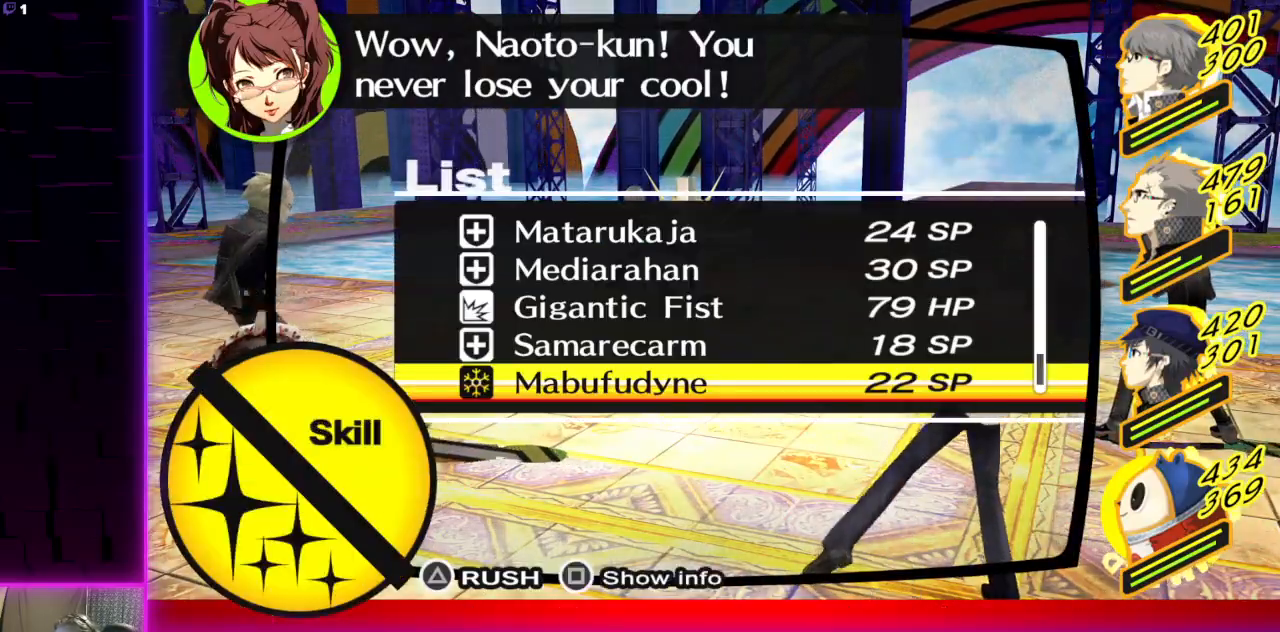
{"buttons": [], "left_stick": "center", "right_stick": "center", "events": [[33, "A", "down"], [167, "A", "up"], [367, "A", "down"], [434, "A", "up"]]}
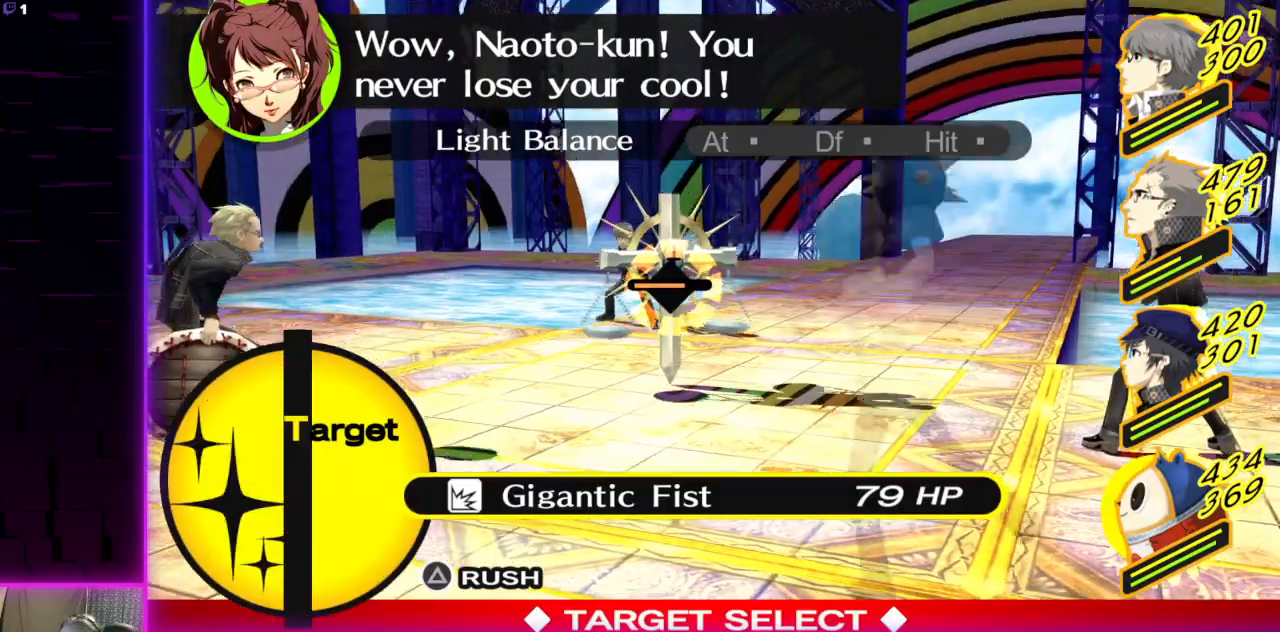
{"buttons": [], "left_stick": "center", "right_stick": "center", "events": []}
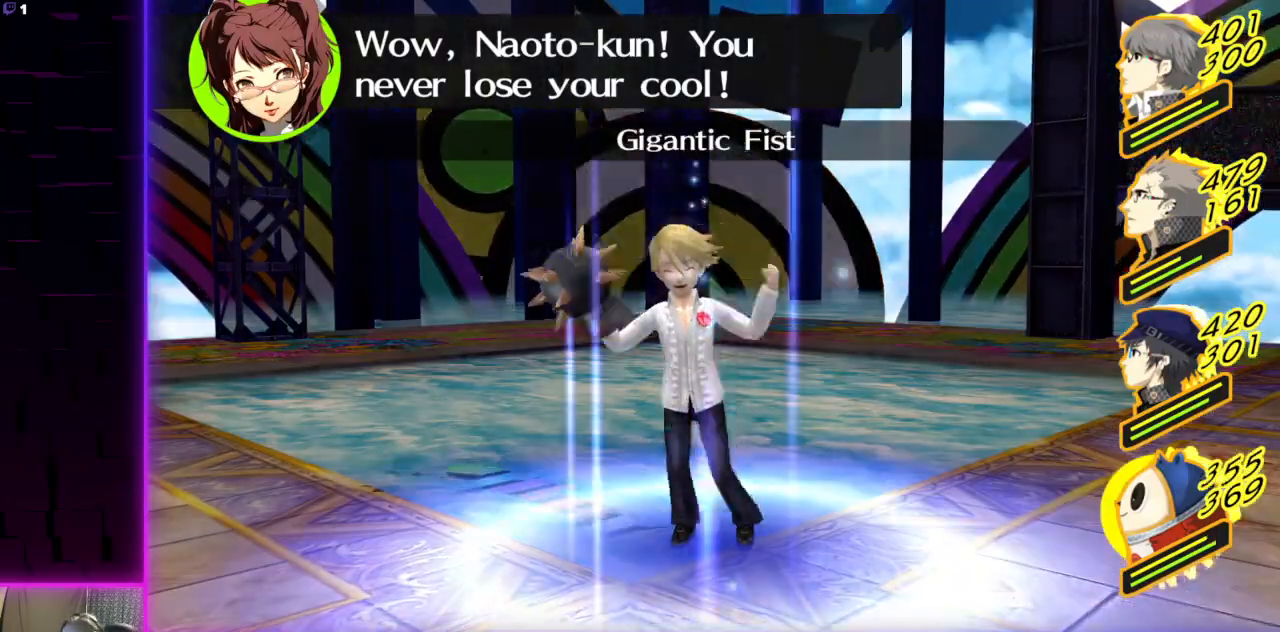
{"buttons": [], "left_stick": "center", "right_stick": "center", "events": []}
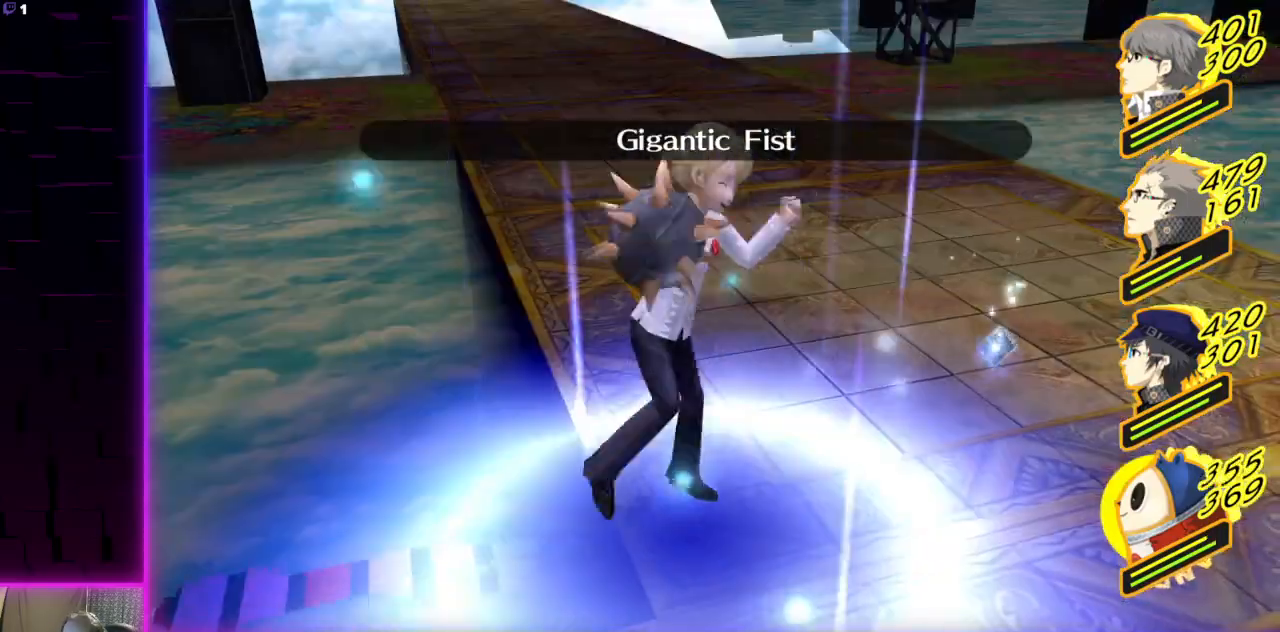
{"buttons": [], "left_stick": "center", "right_stick": "center", "events": []}
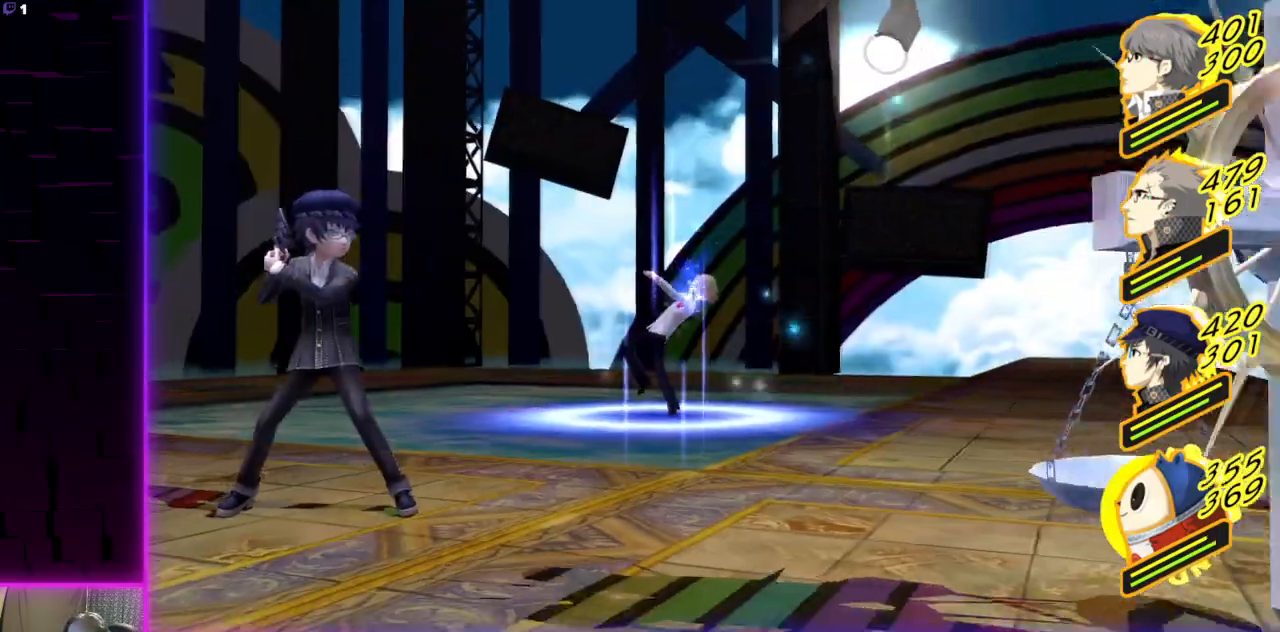
{"buttons": [], "left_stick": "center", "right_stick": "center", "events": []}
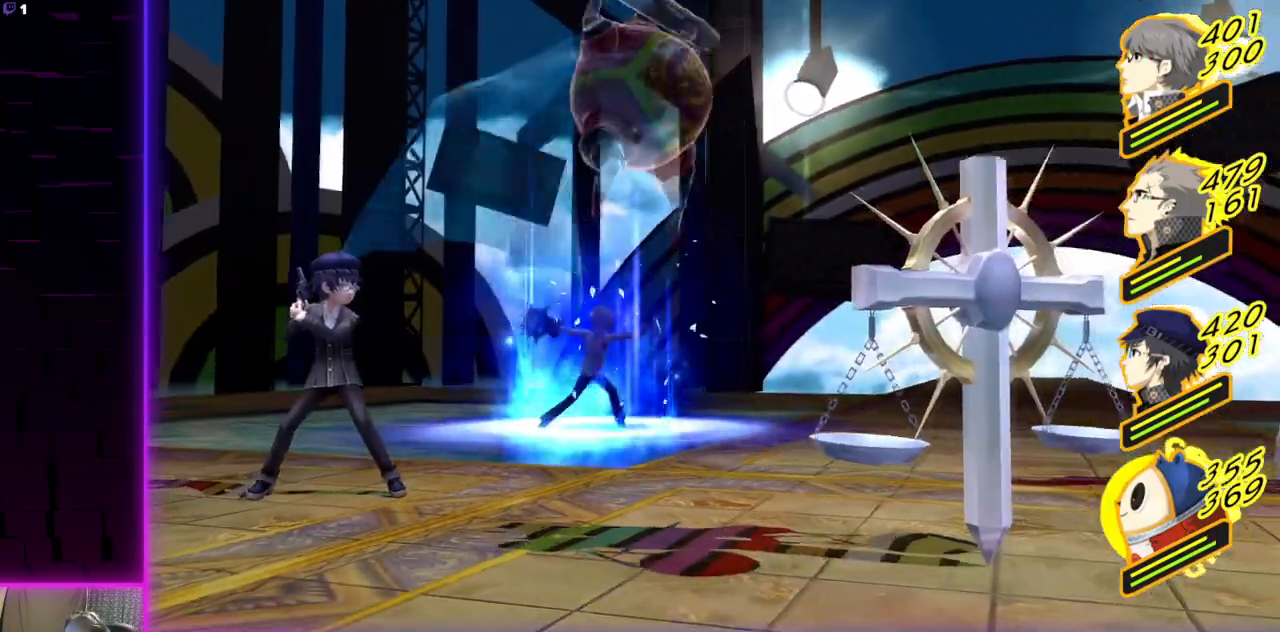
{"buttons": [], "left_stick": "center", "right_stick": "center", "events": []}
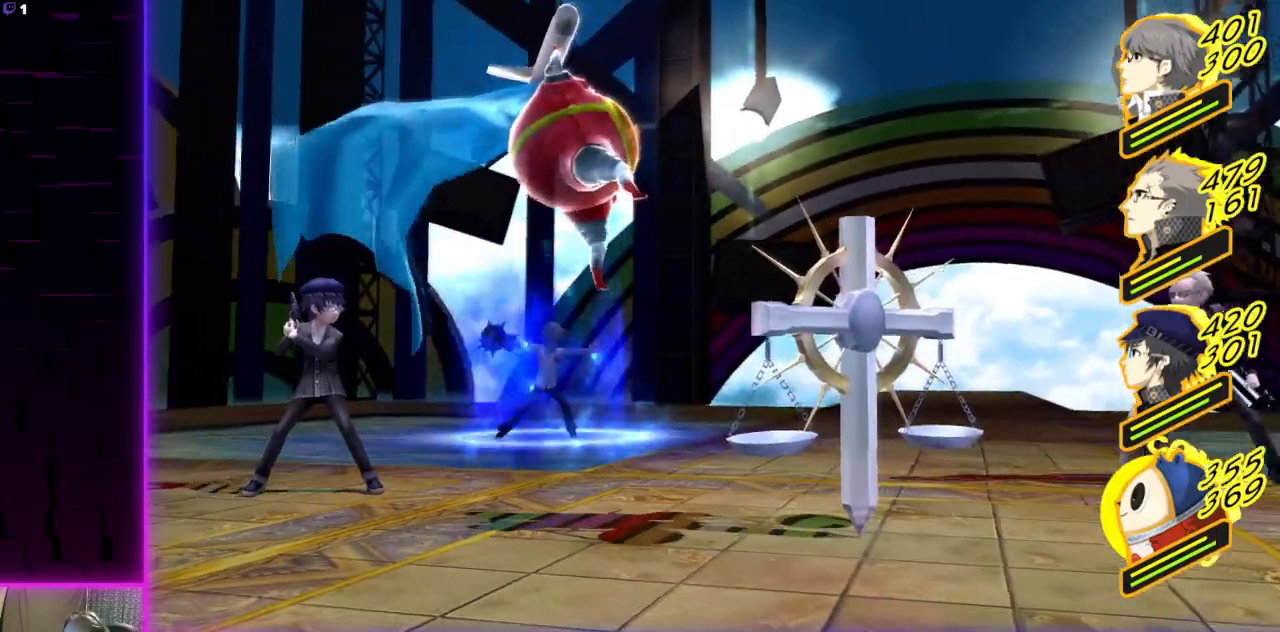
{"buttons": [], "left_stick": "center", "right_stick": "center", "events": []}
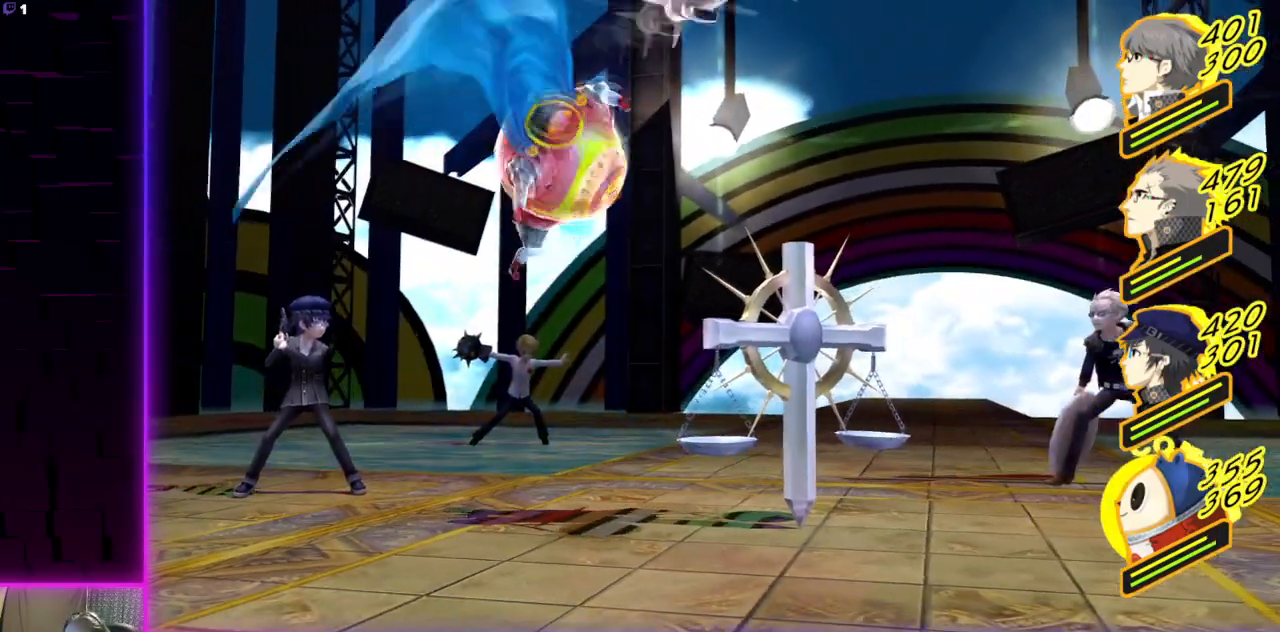
{"buttons": [], "left_stick": "center", "right_stick": "center", "events": []}
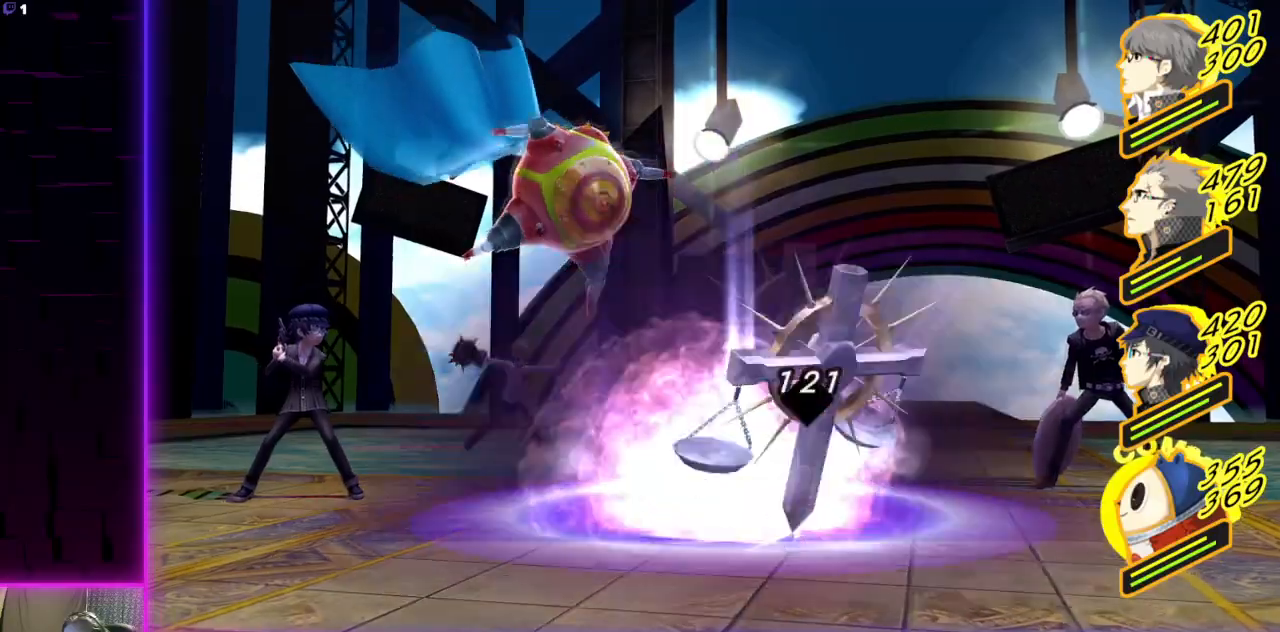
{"buttons": [], "left_stick": "center", "right_stick": "center", "events": []}
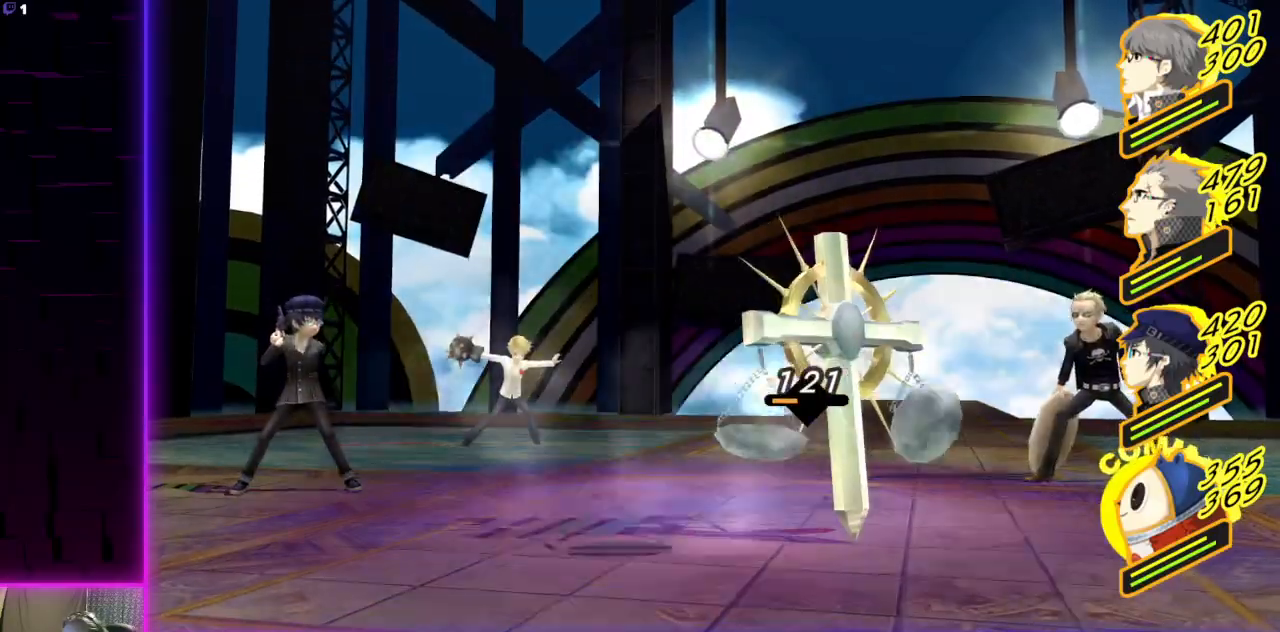
{"buttons": ["A"], "left_stick": "center", "right_stick": "center", "events": [[501, "A", "down"]]}
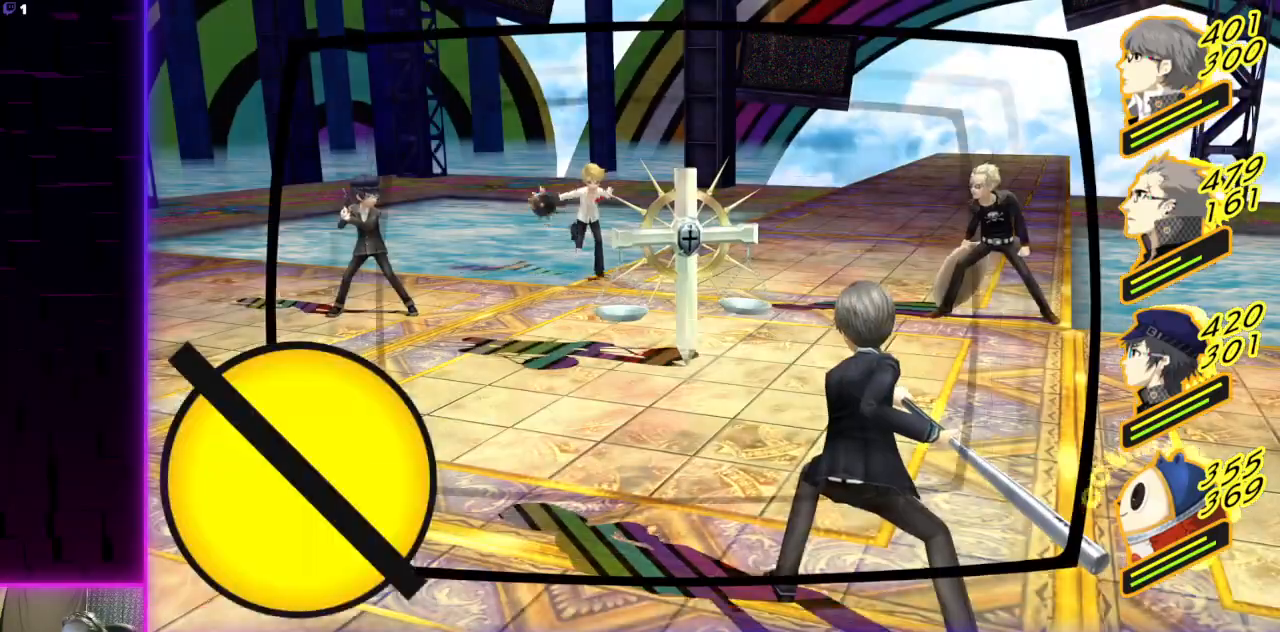
{"buttons": [], "left_stick": "center", "right_stick": "center", "events": [[133, "A", "up"]]}
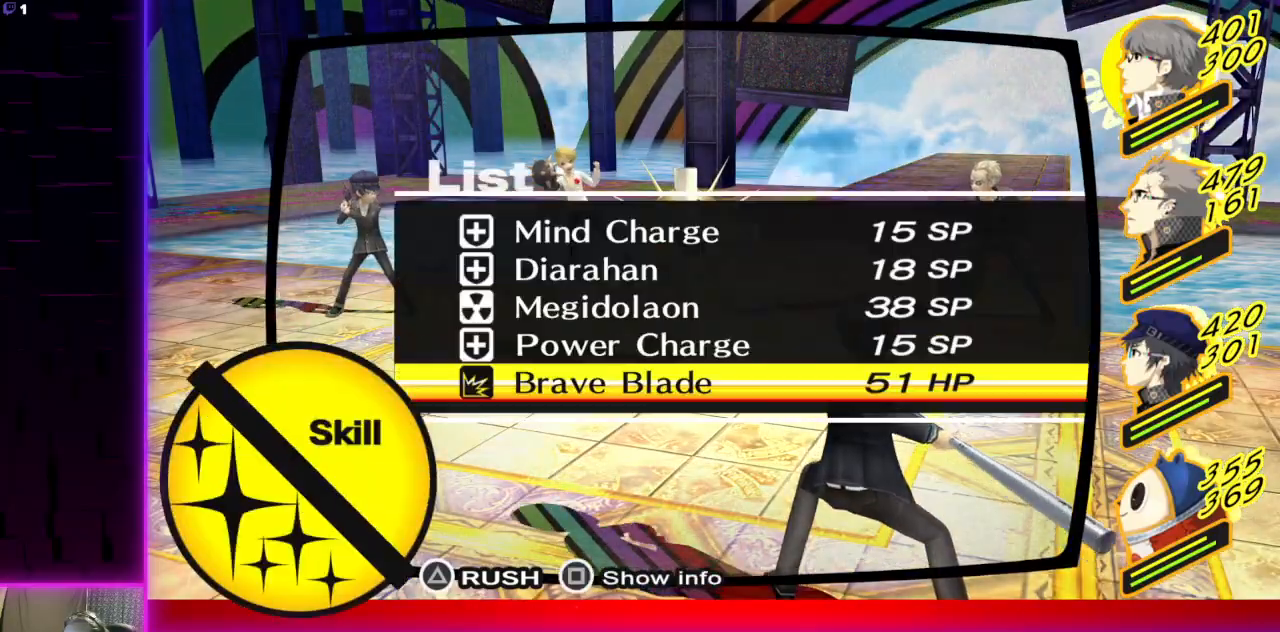
{"buttons": [], "left_stick": "center", "right_stick": "center", "events": [[401, "A", "down"], [467, "A", "up"]]}
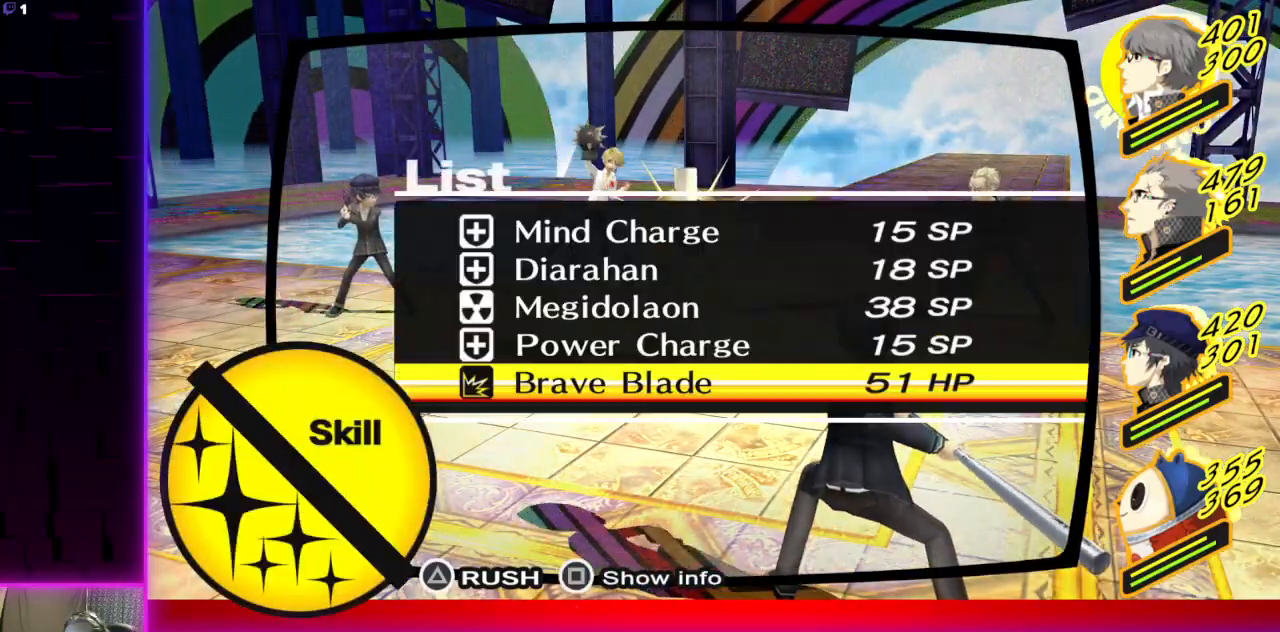
{"buttons": [], "left_stick": "center", "right_stick": "center", "events": [[400, "A", "down"], [467, "A", "up"]]}
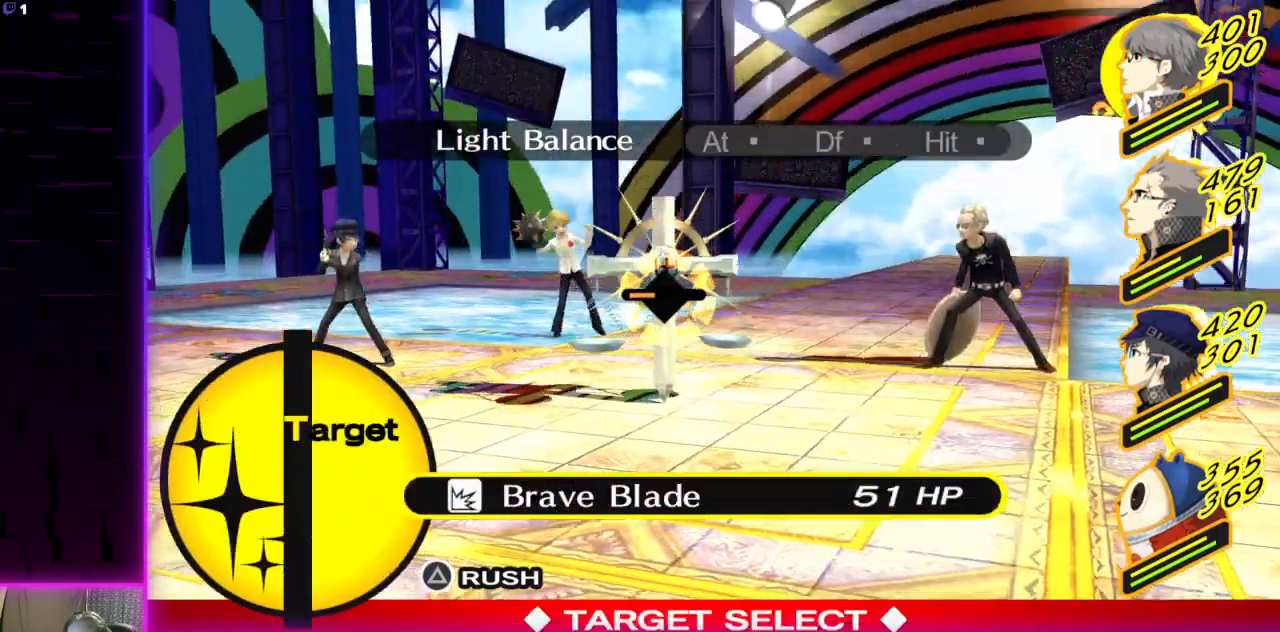
{"buttons": [], "left_stick": "center", "right_stick": "center", "events": []}
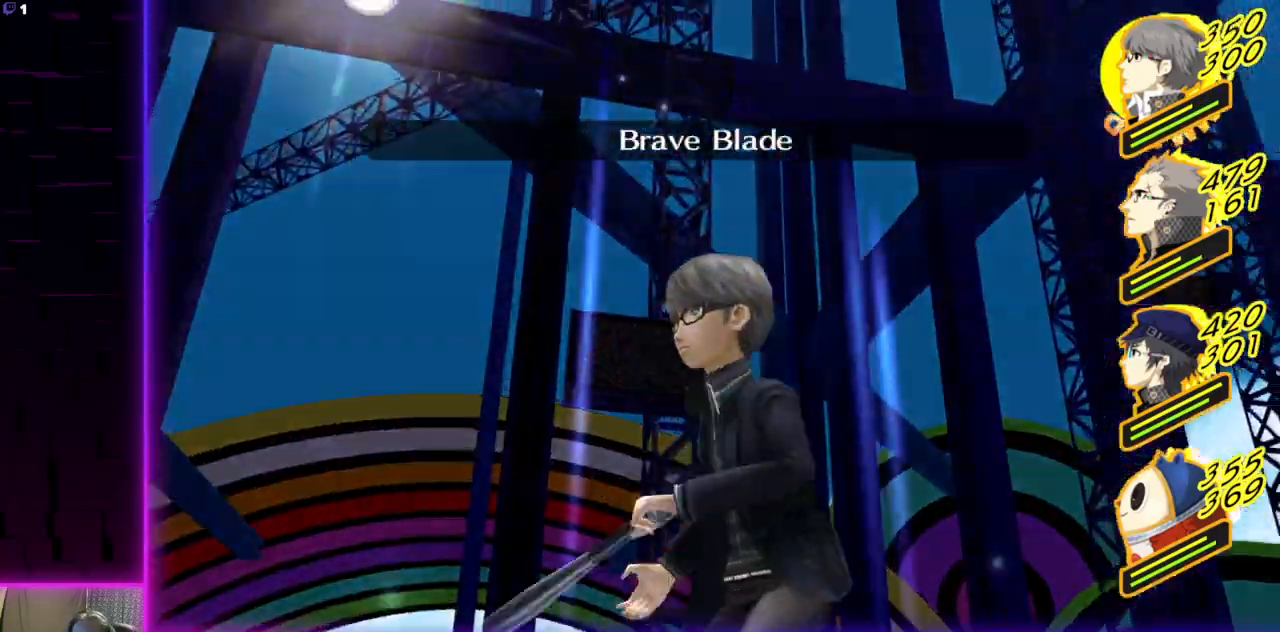
{"buttons": [], "left_stick": "center", "right_stick": "center", "events": []}
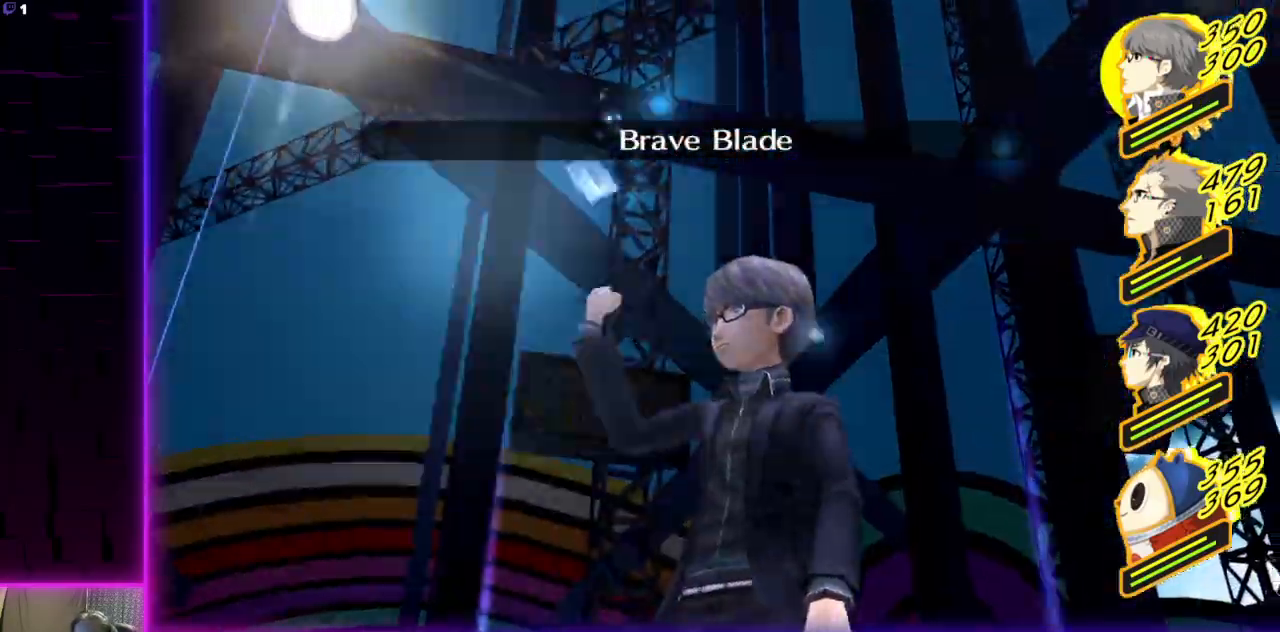
{"buttons": [], "left_stick": "center", "right_stick": "center", "events": []}
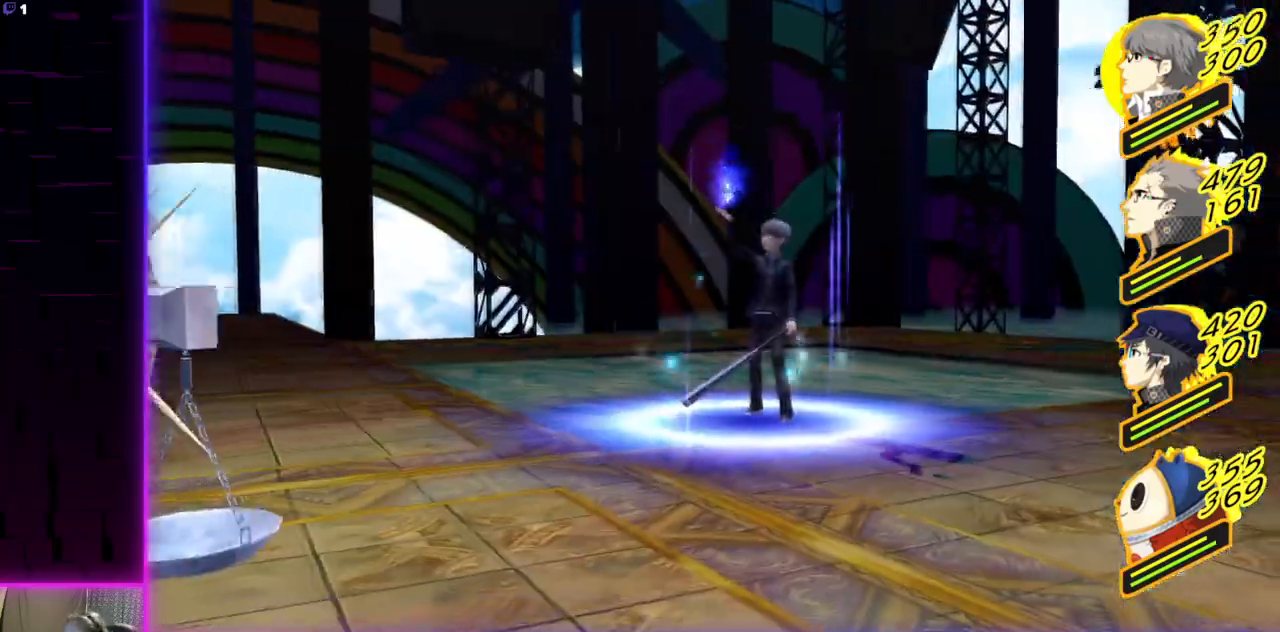
{"buttons": [], "left_stick": "center", "right_stick": "center", "events": []}
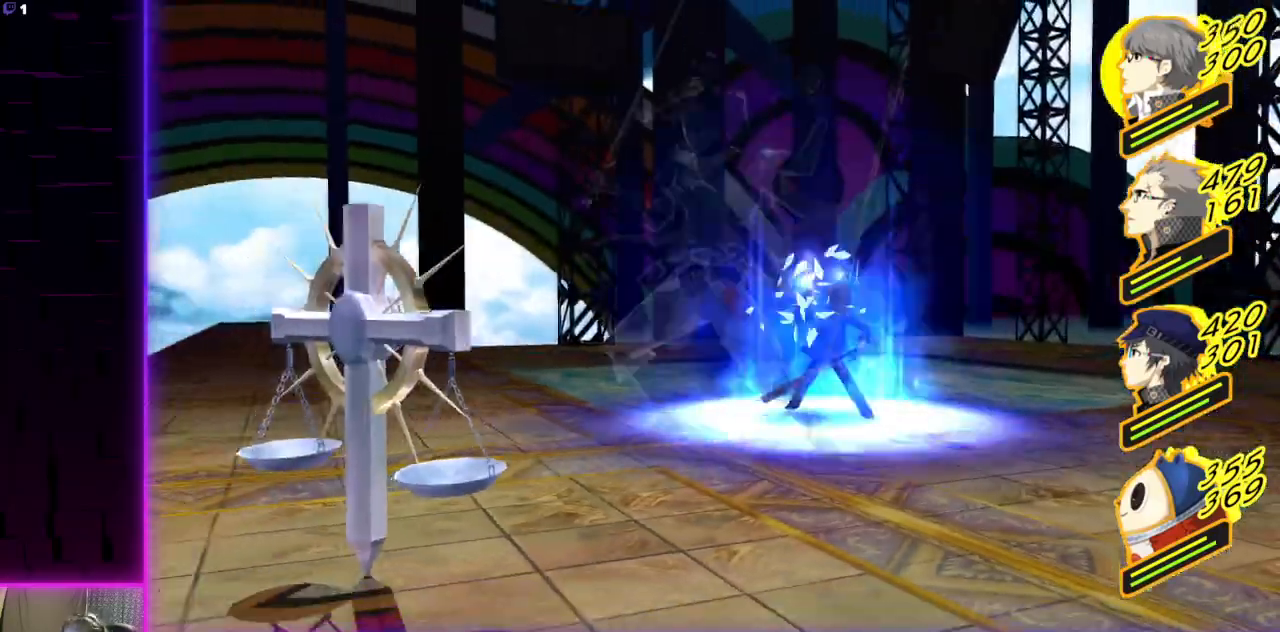
{"buttons": [], "left_stick": "center", "right_stick": "center", "events": []}